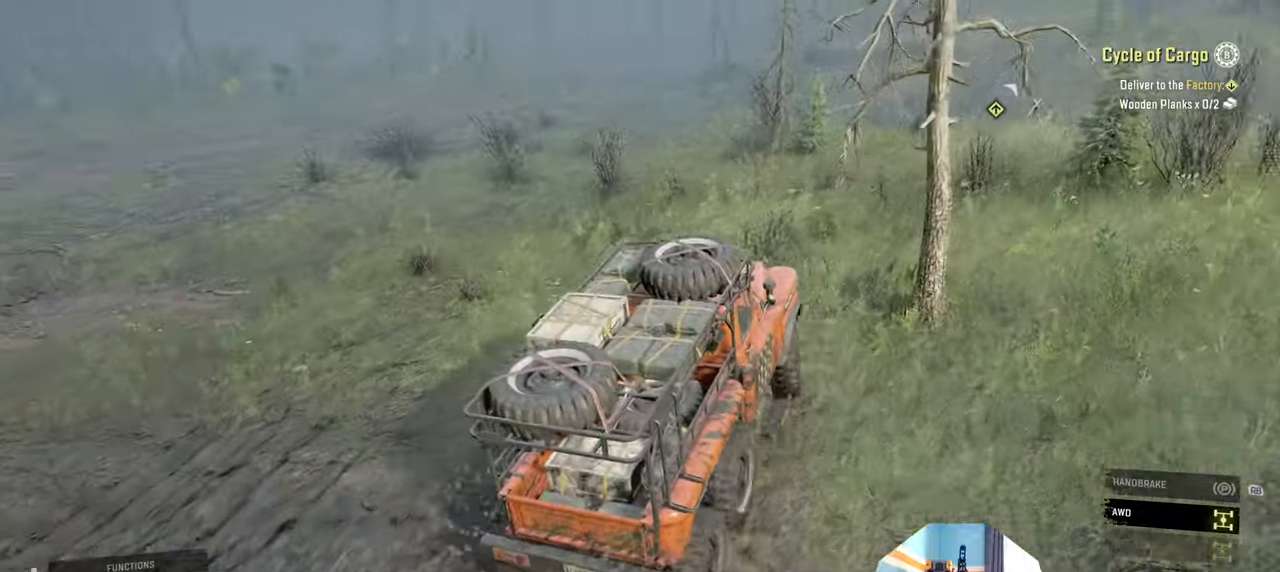
Gameplay with a controller (Xbox layout); each line is a JSON object with the inputs held at the frame after it. "events" lists button and stick changes between this image and that frame as [ms after this image, input, new state], when the widget could be followed in between.
{"buttons": ["R2"], "left_stick": "center", "right_stick": "right", "events": [[267, "left_stick", "right"], [400, "left_stick", "center"]]}
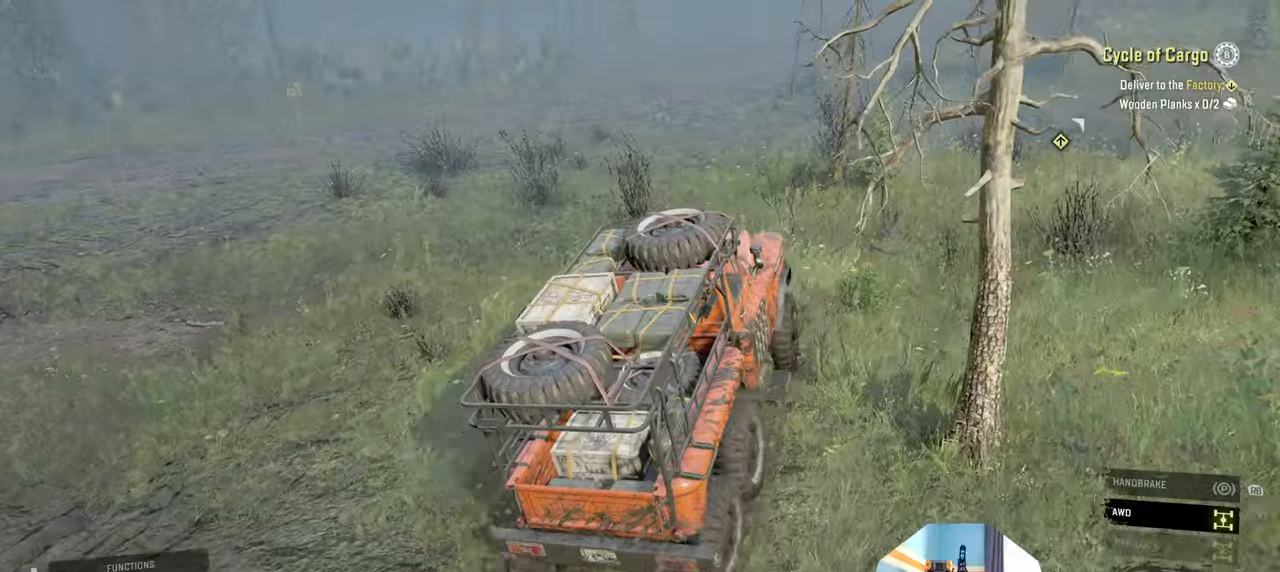
{"buttons": ["R2"], "left_stick": "left", "right_stick": "right", "events": [[367, "left_stick", "left"]]}
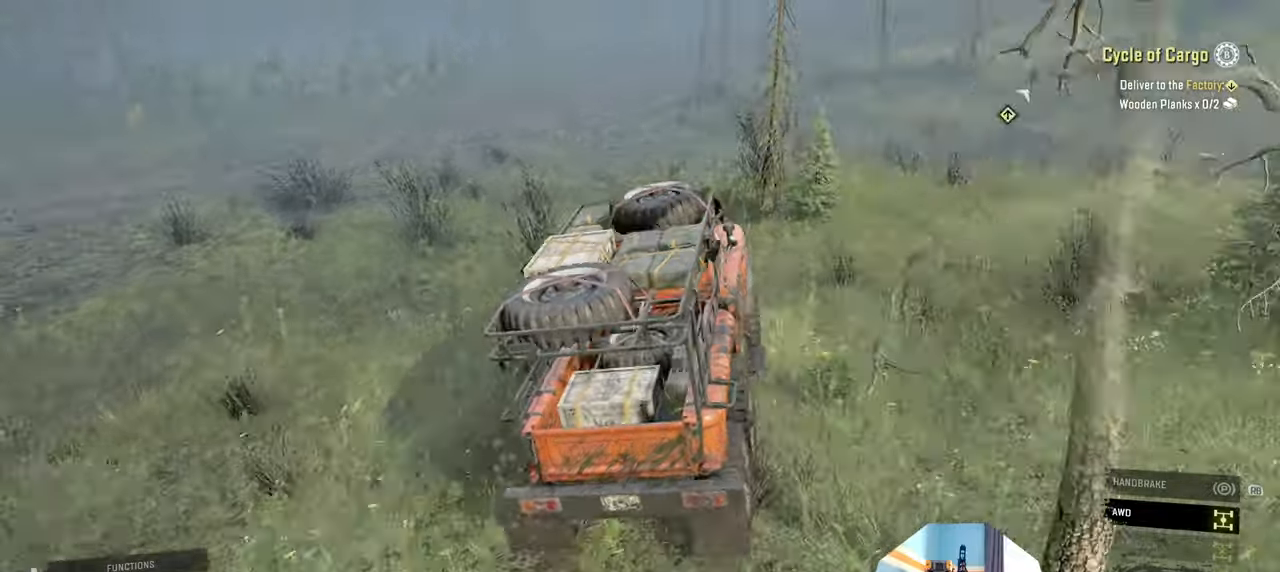
{"buttons": ["R2"], "left_stick": "center", "right_stick": "right", "events": [[67, "left_stick", "center"]]}
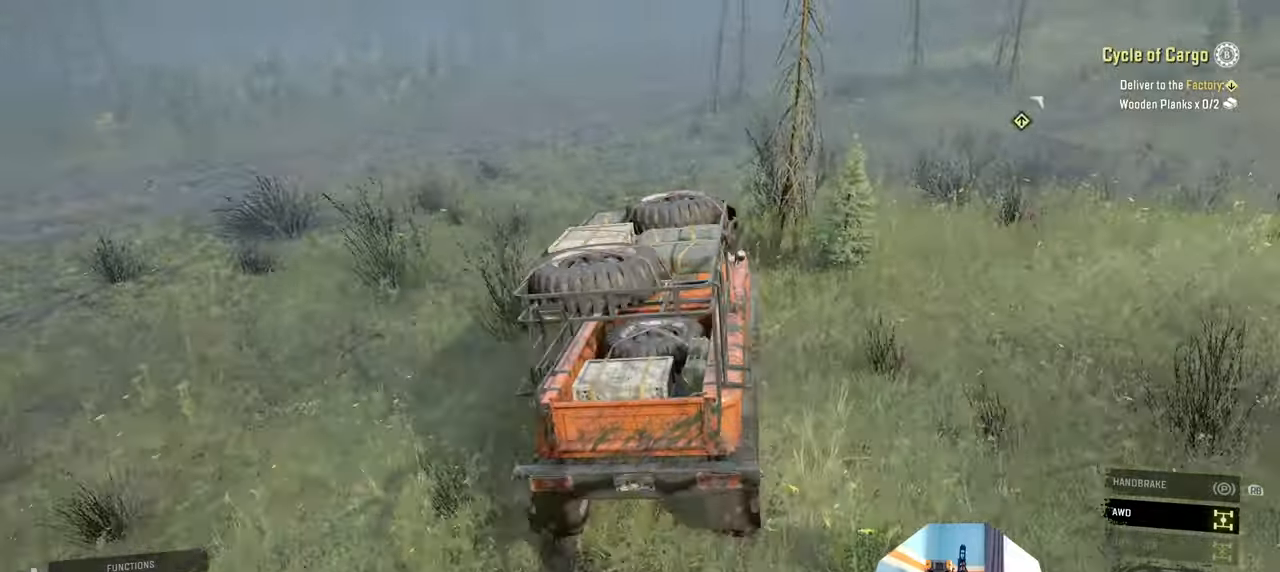
{"buttons": ["R2"], "left_stick": "center", "right_stick": "right", "events": []}
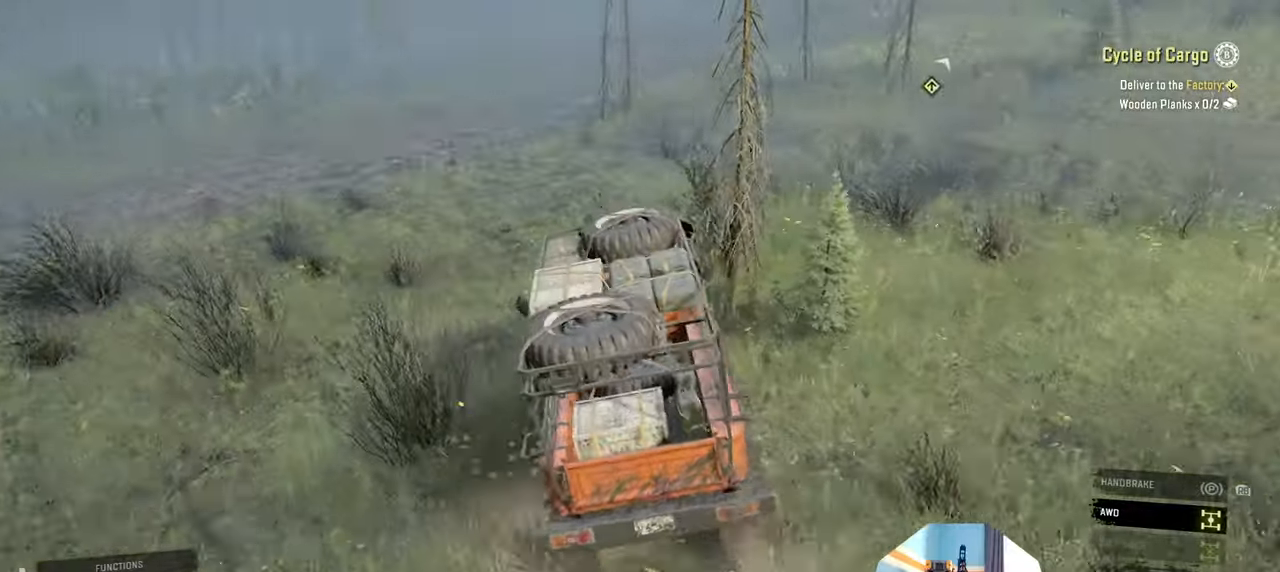
{"buttons": ["R2"], "left_stick": "center", "right_stick": "right", "events": [[167, "left_stick", "right"], [234, "left_stick", "center"]]}
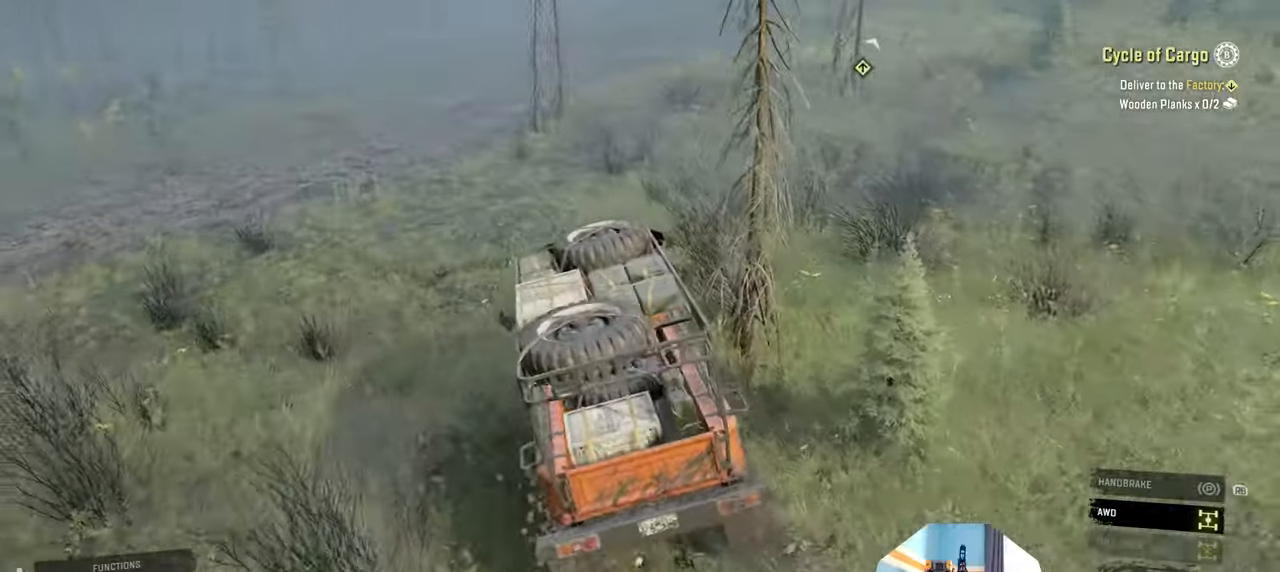
{"buttons": ["R2"], "left_stick": "center", "right_stick": "right", "events": [[67, "left_stick", "right"], [334, "left_stick", "center"]]}
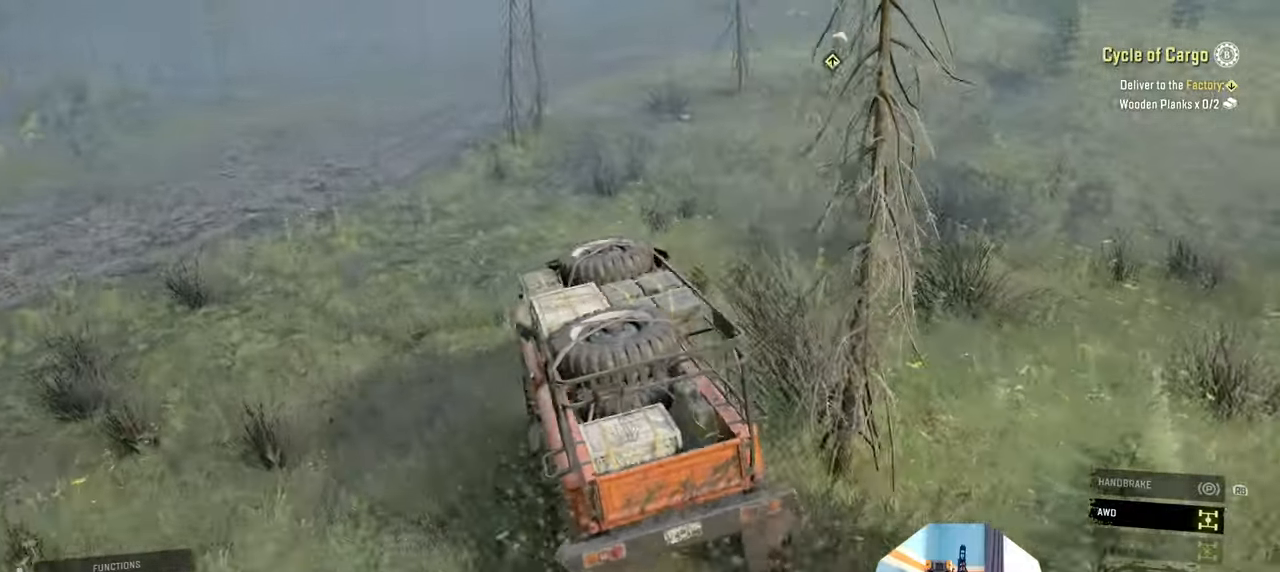
{"buttons": ["R2"], "left_stick": "center", "right_stick": "right", "events": [[100, "left_stick", "right"], [400, "left_stick", "up-right"], [500, "left_stick", "center"]]}
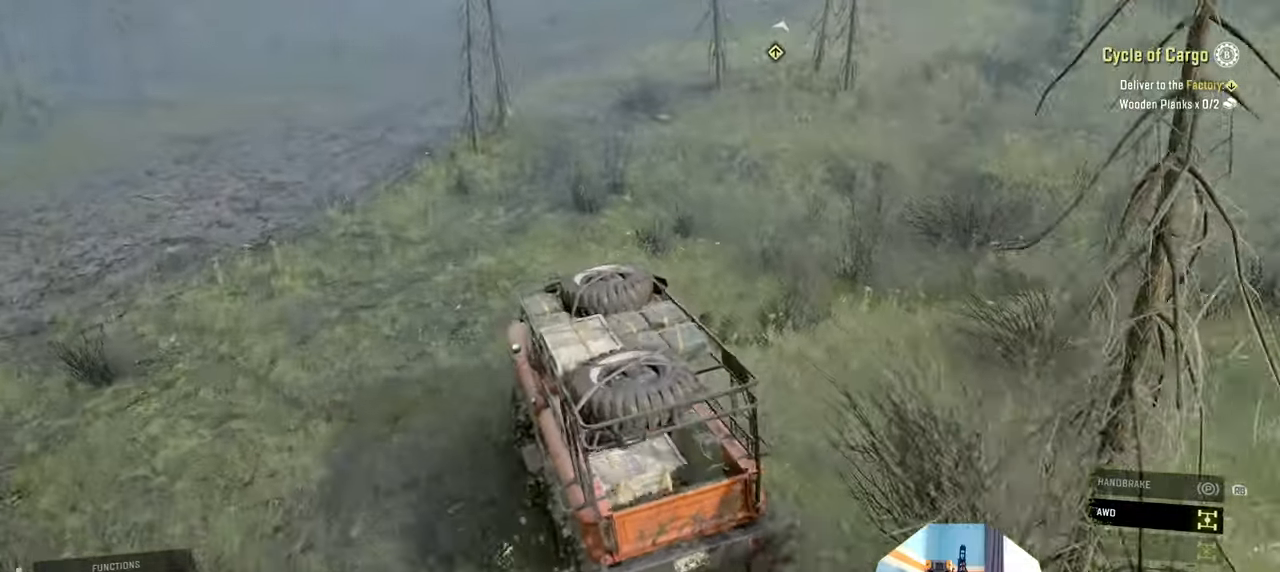
{"buttons": ["R2"], "left_stick": "center", "right_stick": "right", "events": [[134, "left_stick", "right"], [234, "left_stick", "up-right"], [300, "left_stick", "center"]]}
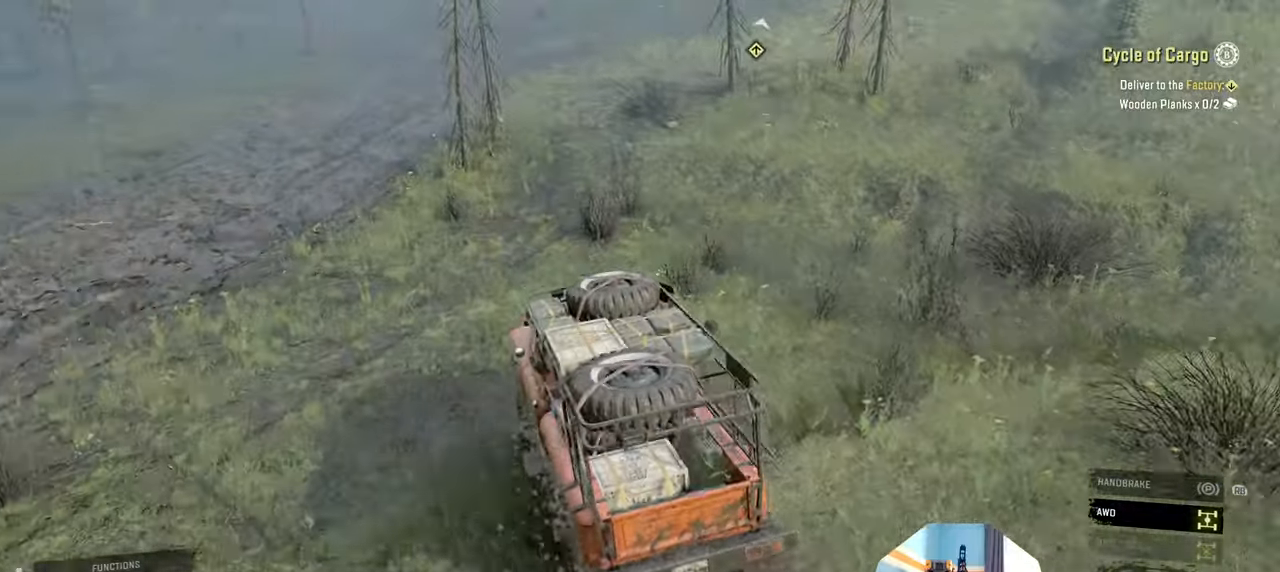
{"buttons": ["R2"], "left_stick": "right", "right_stick": "right", "events": [[34, "left_stick", "right"], [167, "left_stick", "up"], [367, "left_stick", "right"]]}
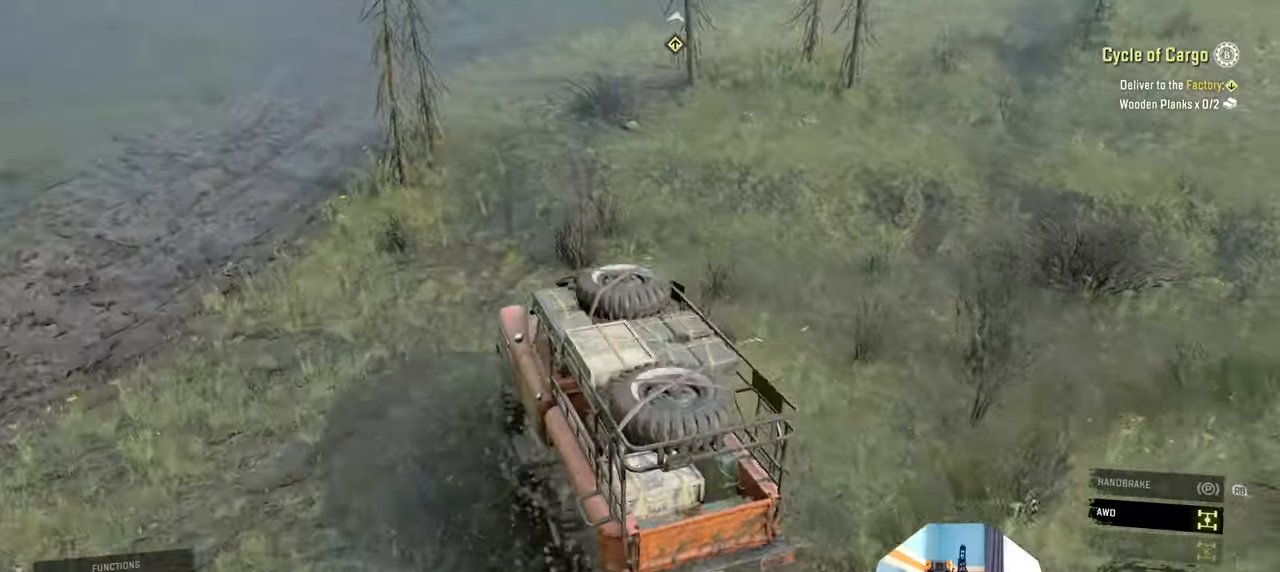
{"buttons": ["R2"], "left_stick": "center", "right_stick": "right", "events": [[67, "left_stick", "center"], [267, "right_stick", "center"], [434, "right_stick", "right"]]}
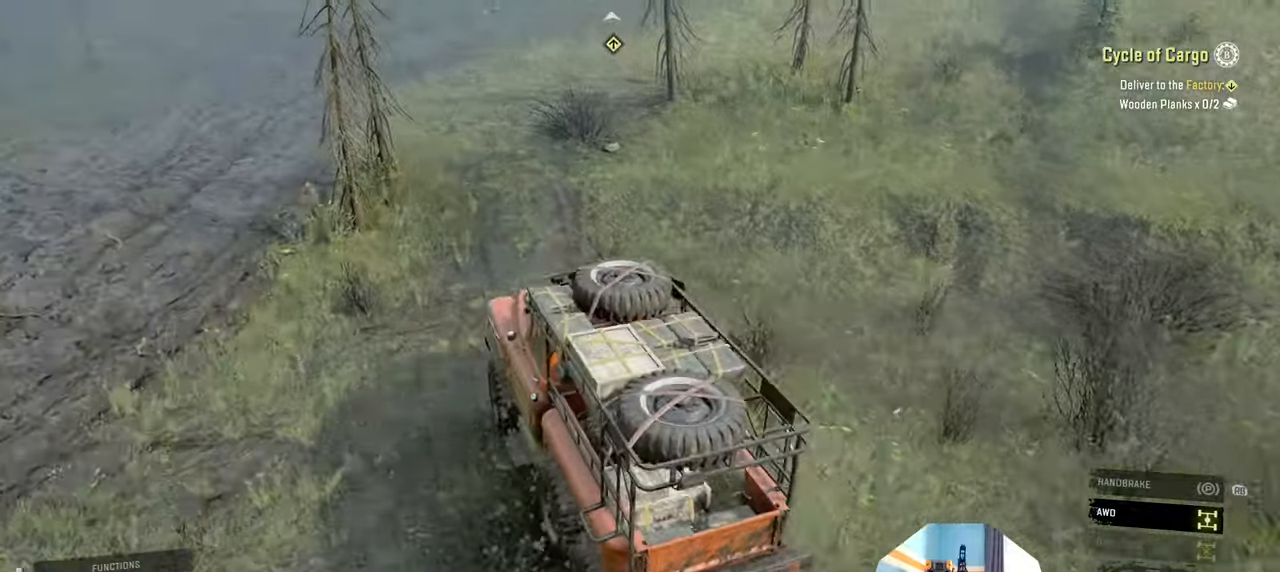
{"buttons": ["R2"], "left_stick": "right", "right_stick": "up-right", "events": [[34, "left_stick", "right"], [167, "right_stick", "center"], [300, "left_stick", "up-right"], [334, "right_stick", "up-right"], [500, "left_stick", "right"]]}
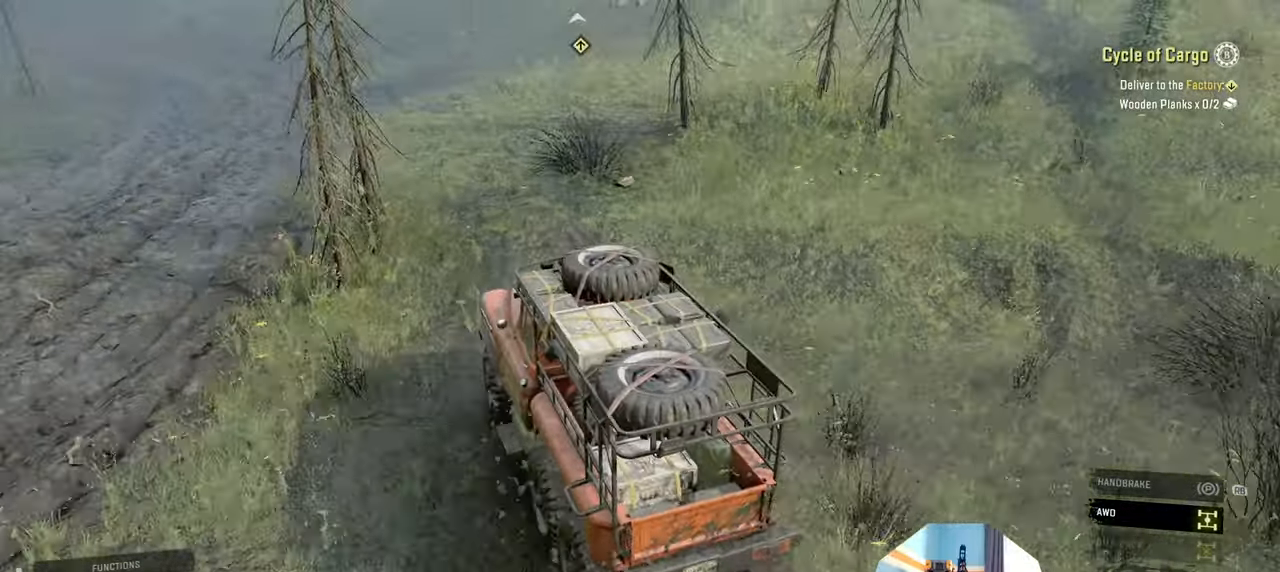
{"buttons": ["R2"], "left_stick": "center", "right_stick": "up", "events": [[100, "right_stick", "center"], [167, "left_stick", "center"], [434, "right_stick", "up"]]}
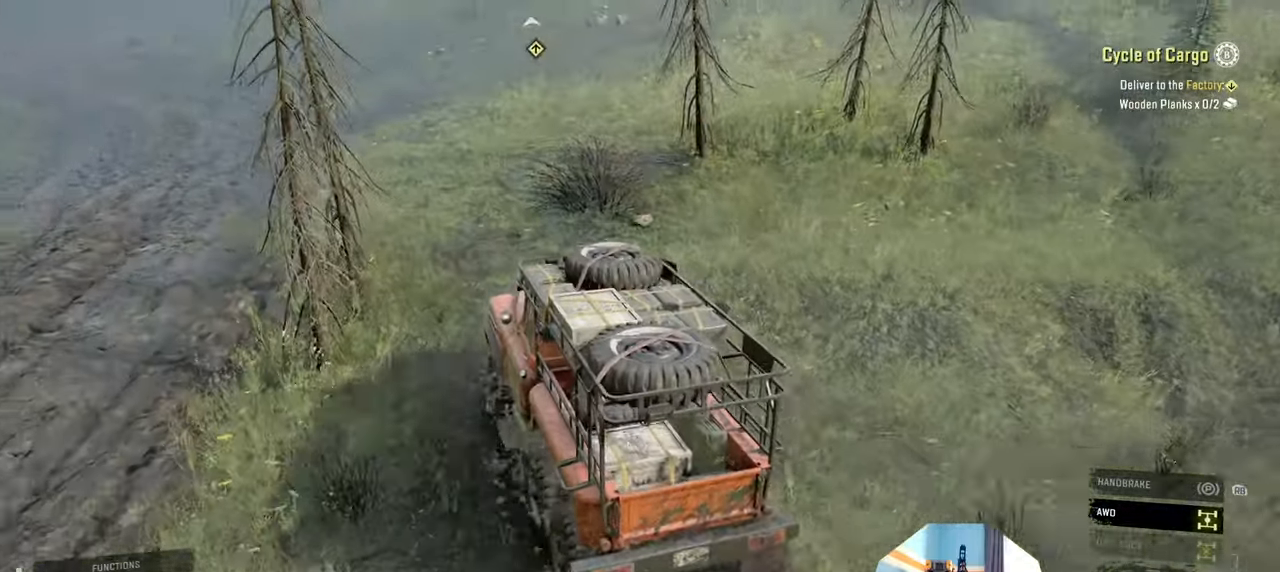
{"buttons": ["R2"], "left_stick": "center", "right_stick": "center", "events": [[134, "right_stick", "up-left"], [500, "right_stick", "center"]]}
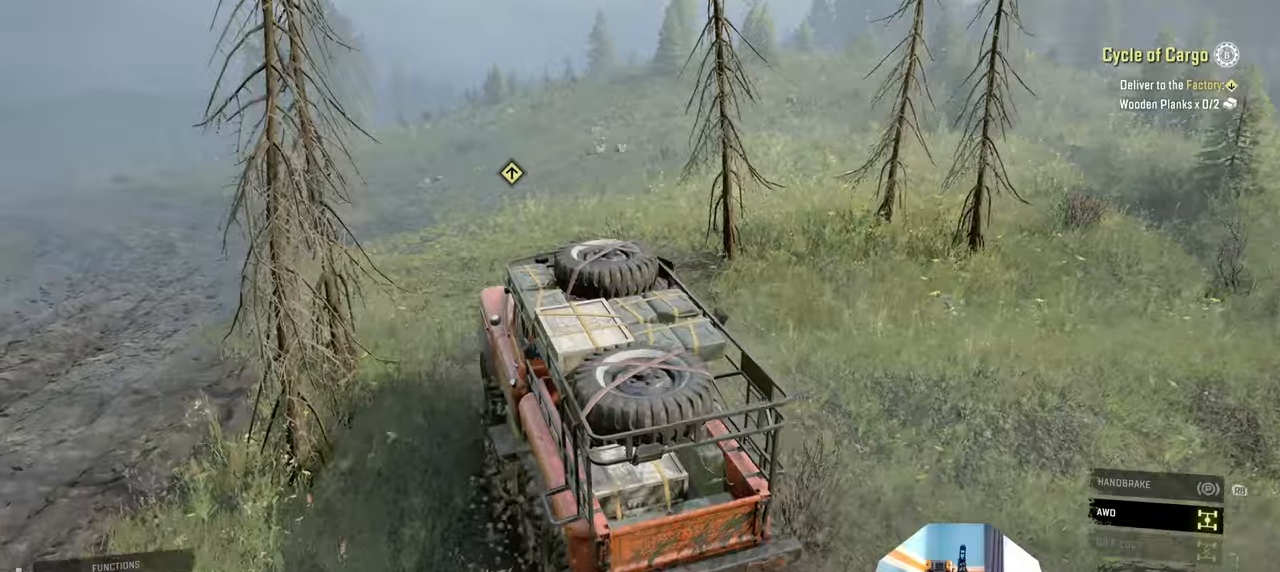
{"buttons": ["R2"], "left_stick": "center", "right_stick": "left", "events": [[34, "left_stick", "right"], [67, "right_stick", "left"], [267, "left_stick", "center"], [267, "right_stick", "center"], [367, "right_stick", "left"]]}
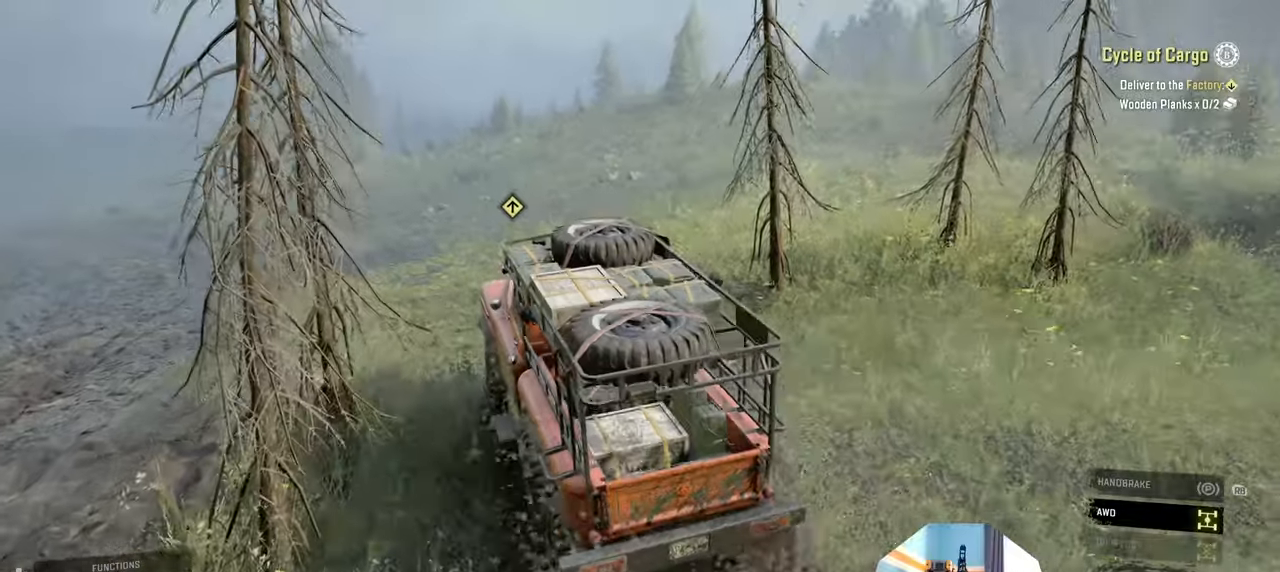
{"buttons": ["R2"], "left_stick": "center", "right_stick": "left", "events": [[267, "right_stick", "down-left"], [467, "right_stick", "left"]]}
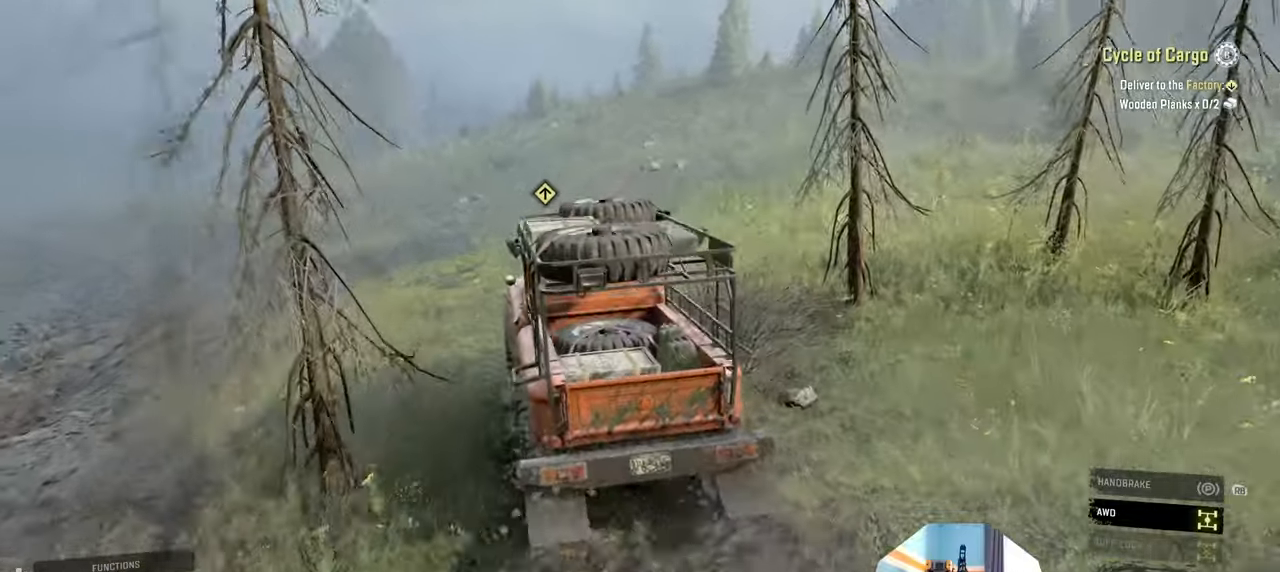
{"buttons": ["R2"], "left_stick": "center", "right_stick": "left", "events": []}
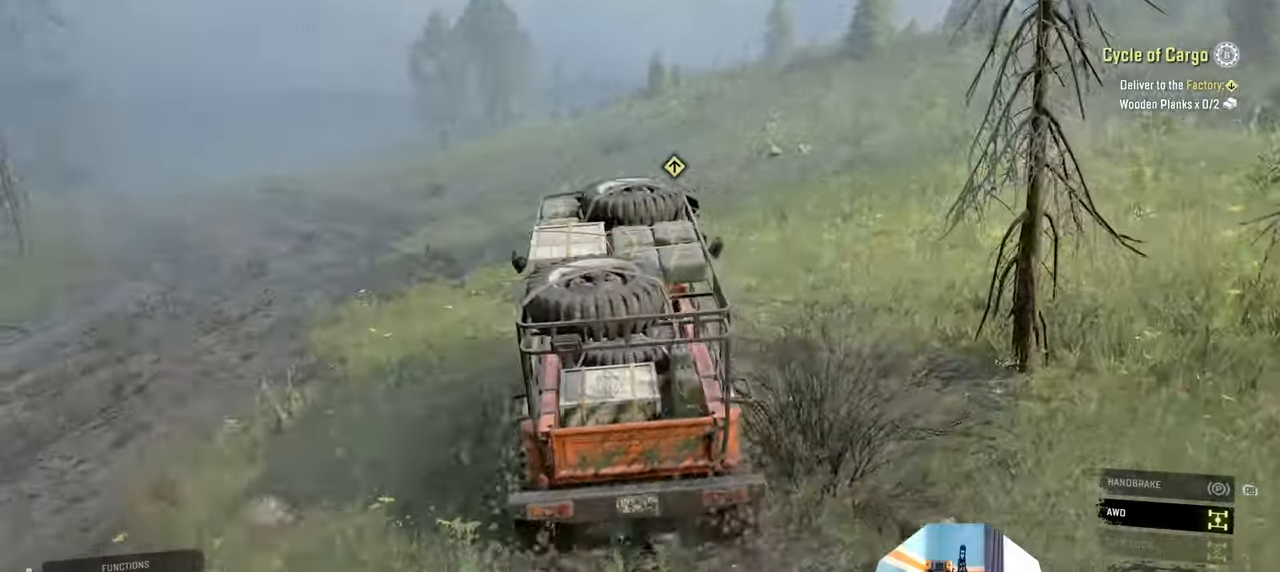
{"buttons": ["R2"], "left_stick": "center", "right_stick": "left", "events": [[234, "left_stick", "right"], [434, "left_stick", "center"]]}
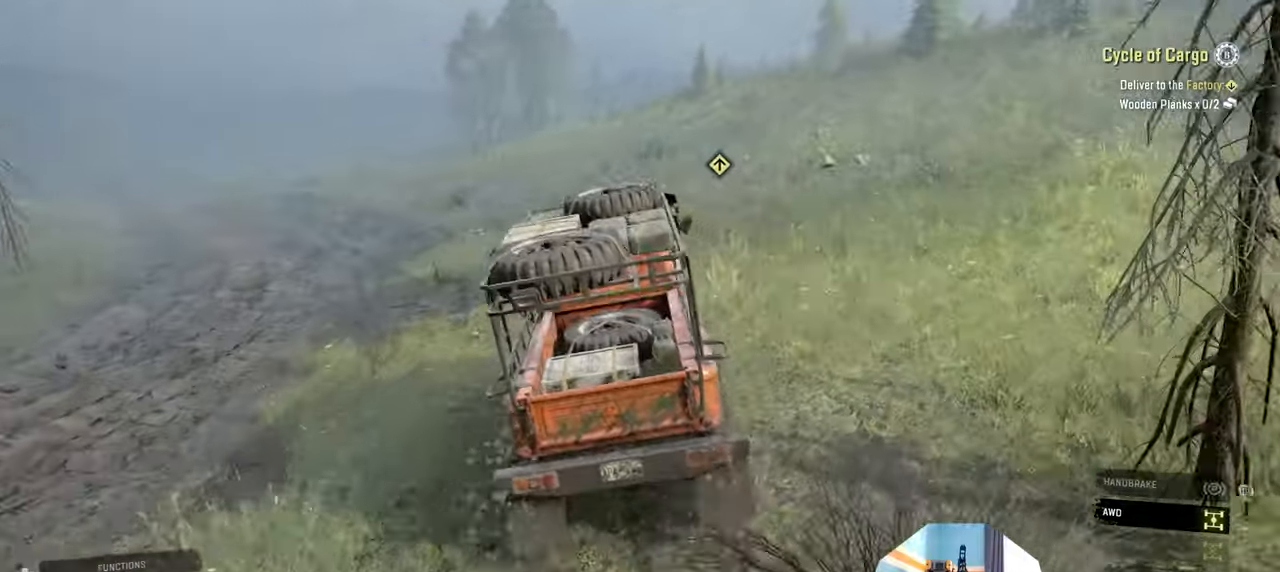
{"buttons": ["R2"], "left_stick": "center", "right_stick": "down-left", "events": [[200, "right_stick", "down-left"]]}
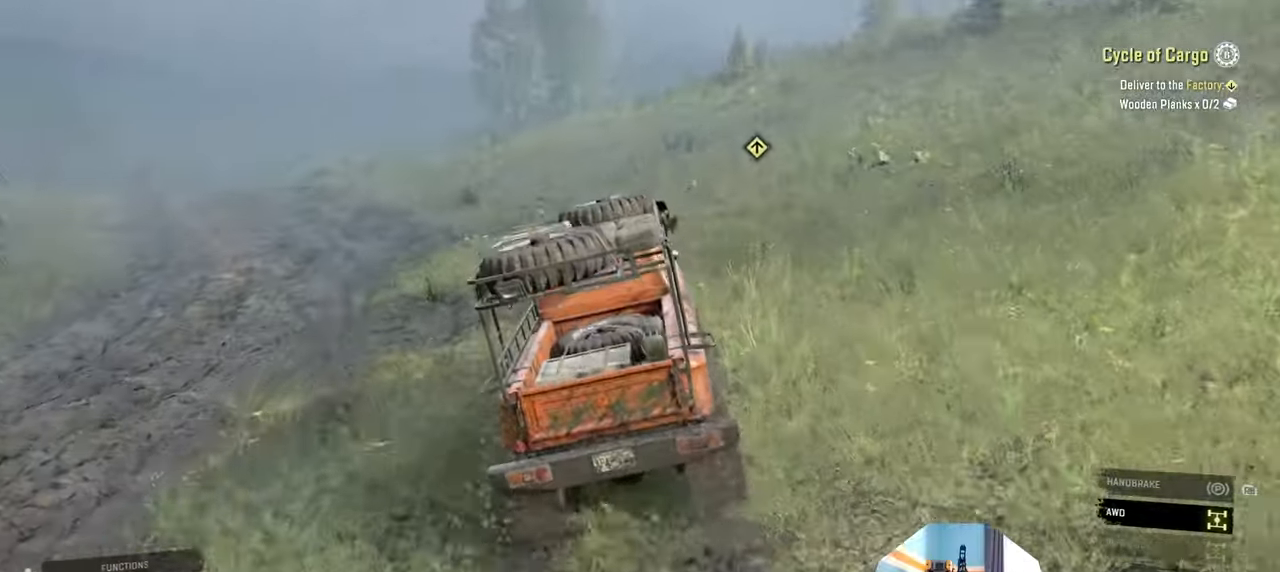
{"buttons": ["R2"], "left_stick": "right", "right_stick": "center", "events": [[267, "right_stick", "center"], [434, "left_stick", "right"]]}
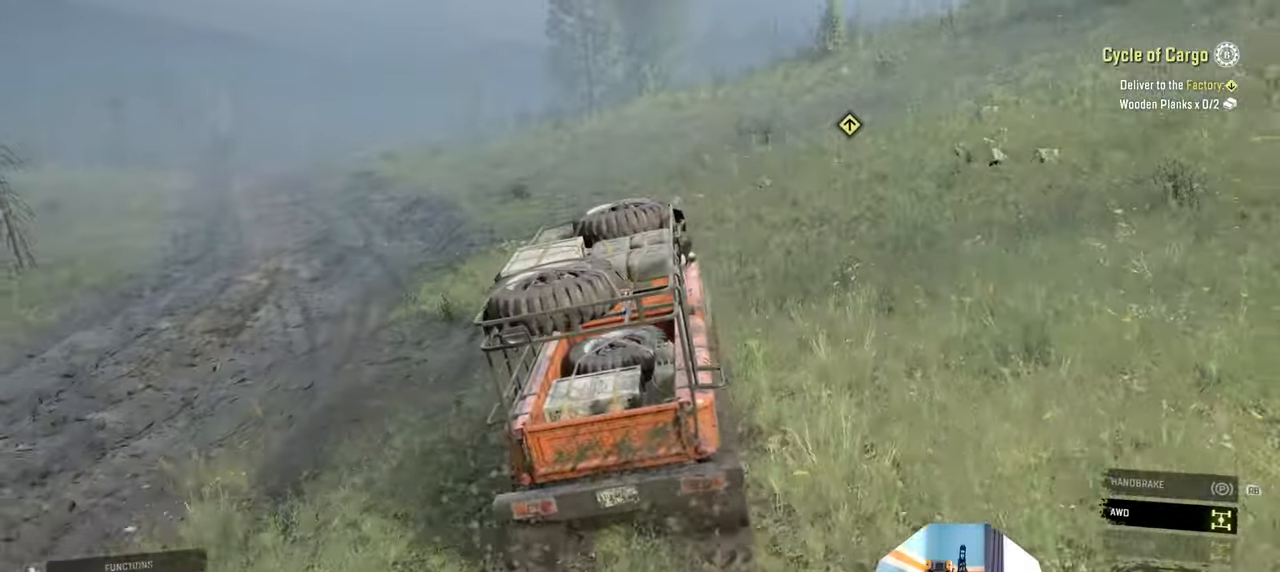
{"buttons": ["R2"], "left_stick": "left", "right_stick": "center", "events": [[100, "left_stick", "center"], [434, "left_stick", "left"]]}
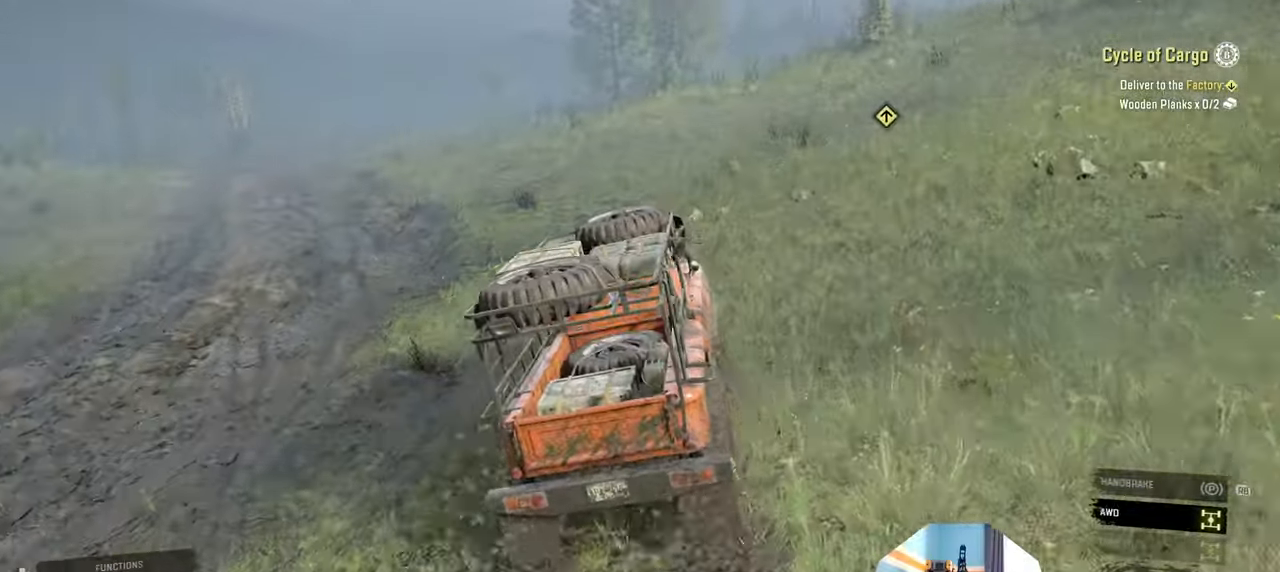
{"buttons": ["R2"], "left_stick": "left", "right_stick": "center", "events": [[67, "left_stick", "center"], [334, "left_stick", "left"]]}
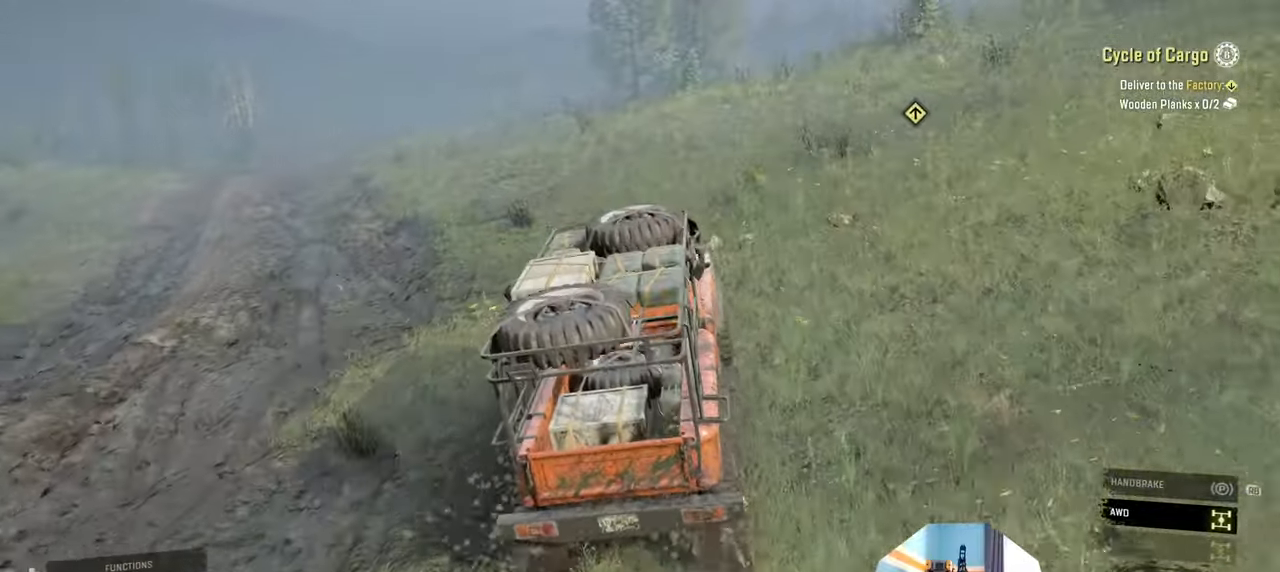
{"buttons": ["R2"], "left_stick": "center", "right_stick": "right", "events": [[134, "left_stick", "center"], [467, "right_stick", "right"]]}
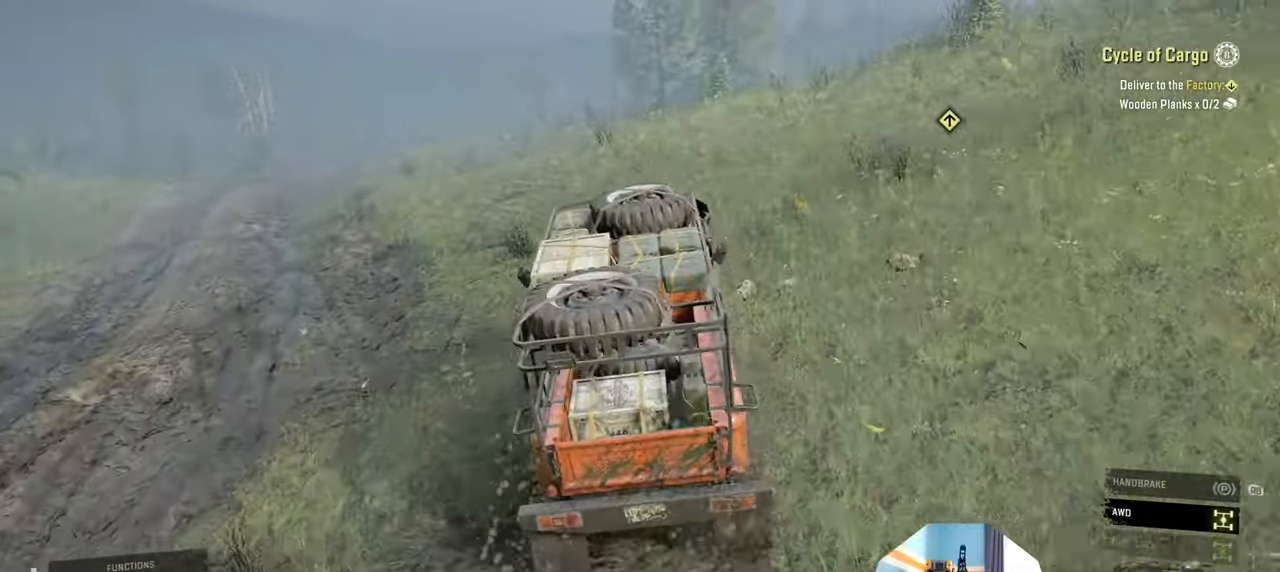
{"buttons": ["R2"], "left_stick": "center", "right_stick": "right", "events": [[200, "left_stick", "left"], [400, "left_stick", "center"]]}
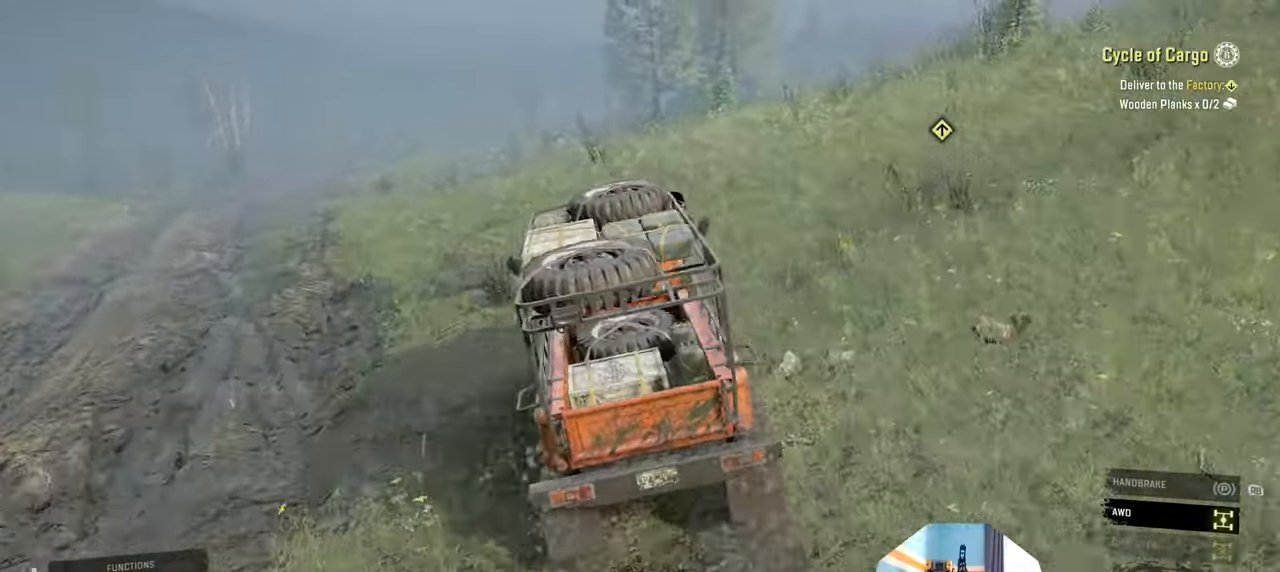
{"buttons": ["R2"], "left_stick": "center", "right_stick": "right", "events": [[100, "left_stick", "left"], [300, "left_stick", "center"]]}
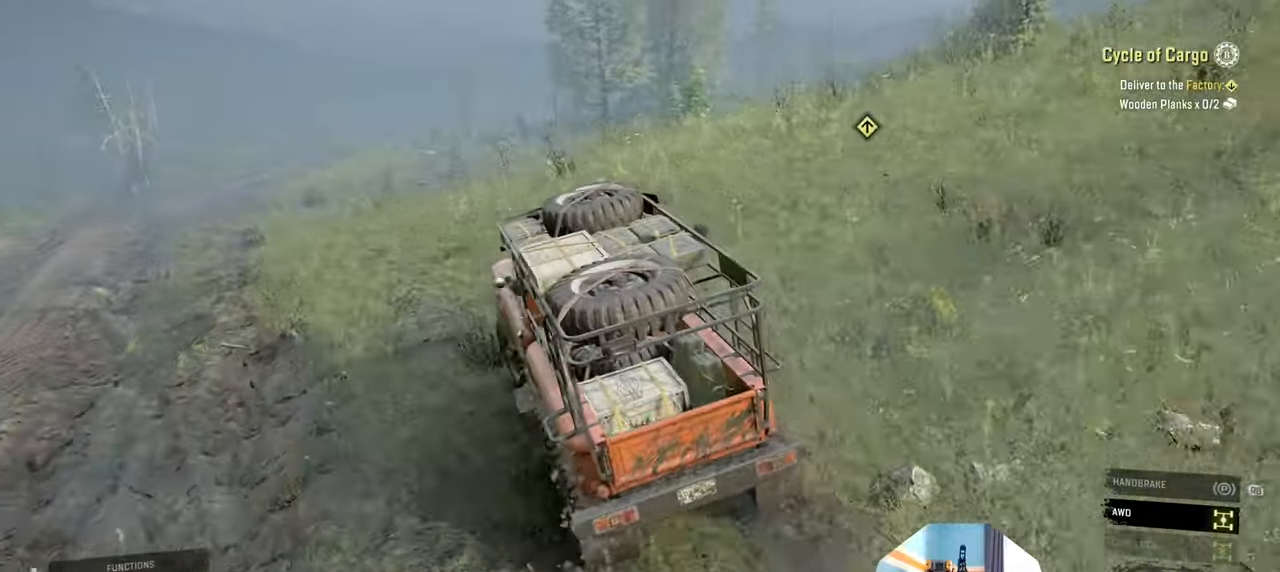
{"buttons": ["R2"], "left_stick": "center", "right_stick": "right", "events": []}
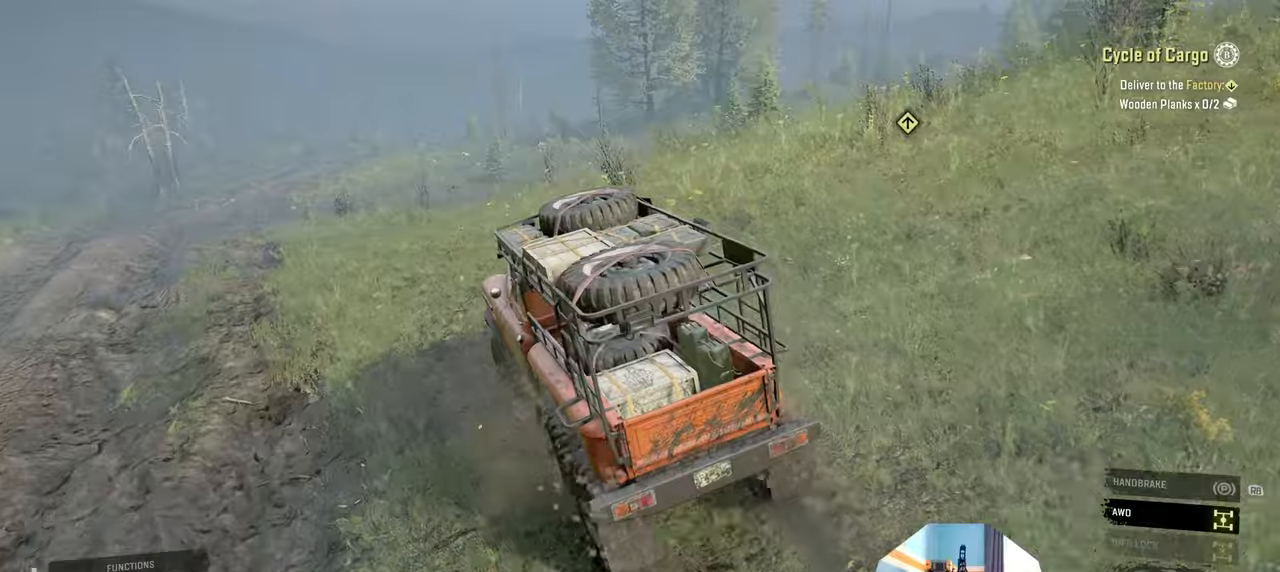
{"buttons": ["R2"], "left_stick": "center", "right_stick": "right", "events": []}
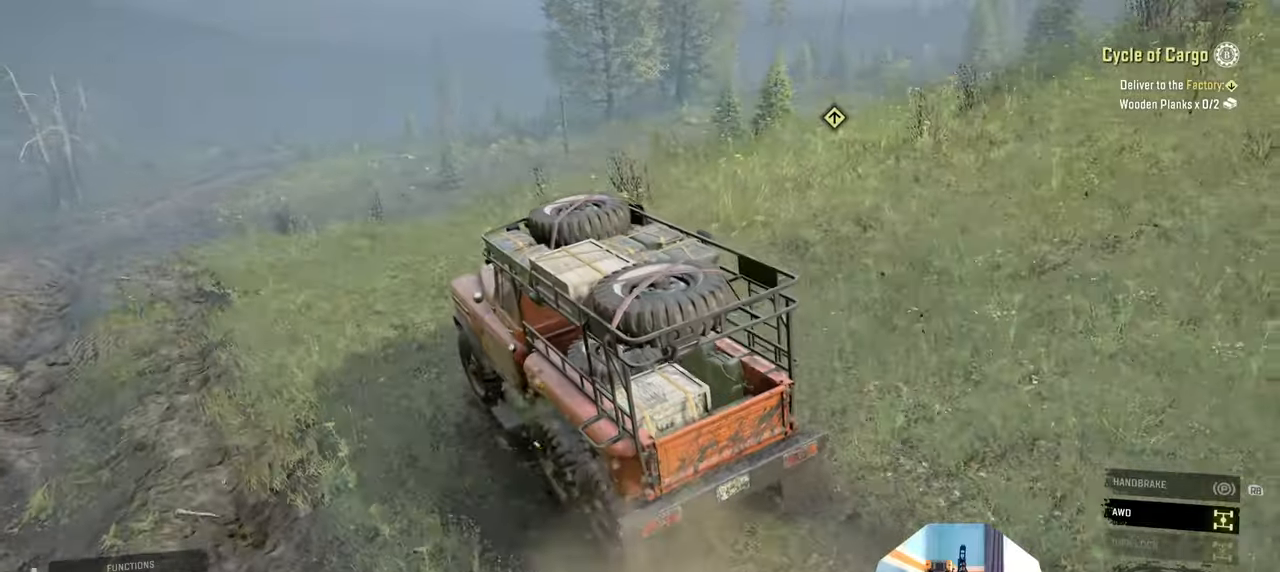
{"buttons": ["R2"], "left_stick": "center", "right_stick": "right", "events": []}
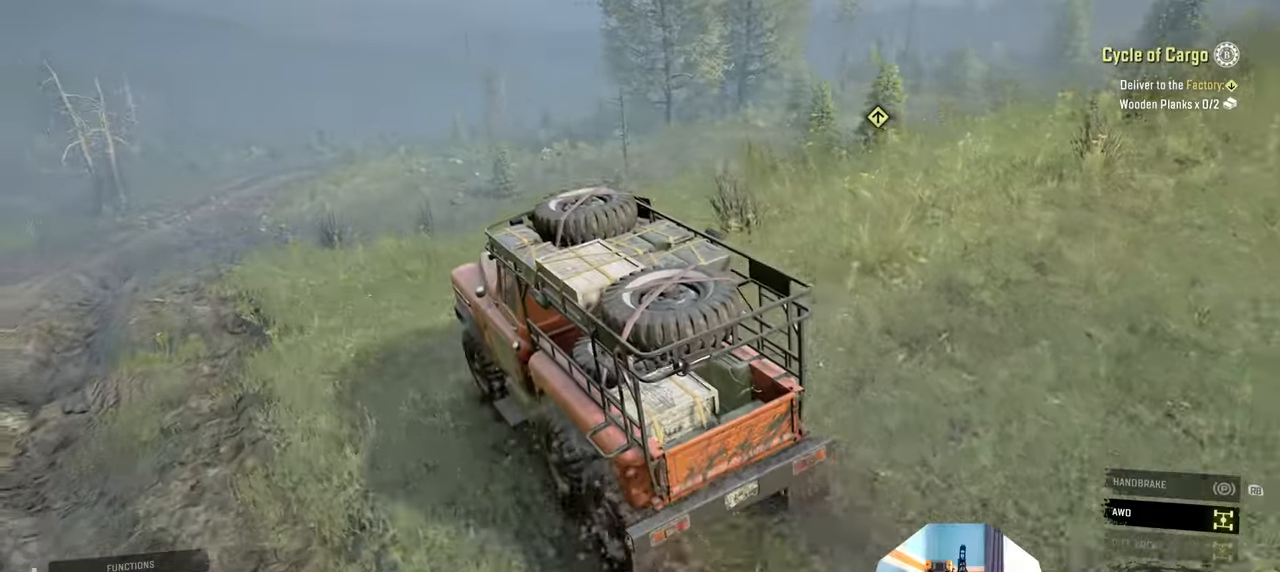
{"buttons": ["R2"], "left_stick": "center", "right_stick": "right", "events": [[234, "left_stick", "left"], [400, "left_stick", "center"]]}
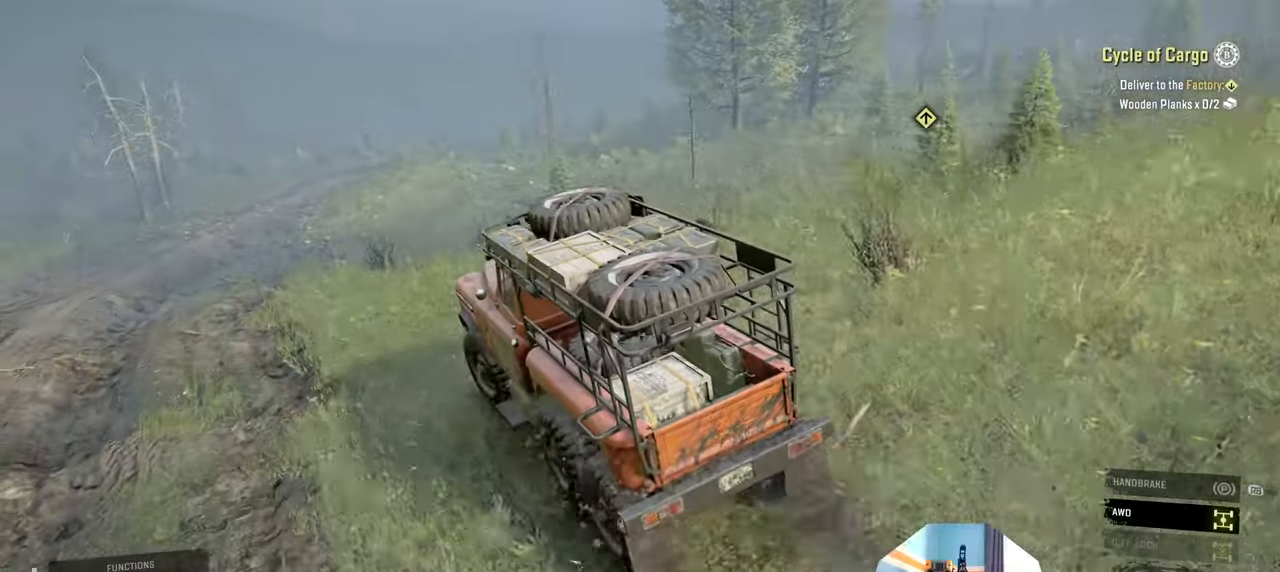
{"buttons": ["R2"], "left_stick": "center", "right_stick": "right", "events": [[134, "left_stick", "up-left"], [300, "left_stick", "center"]]}
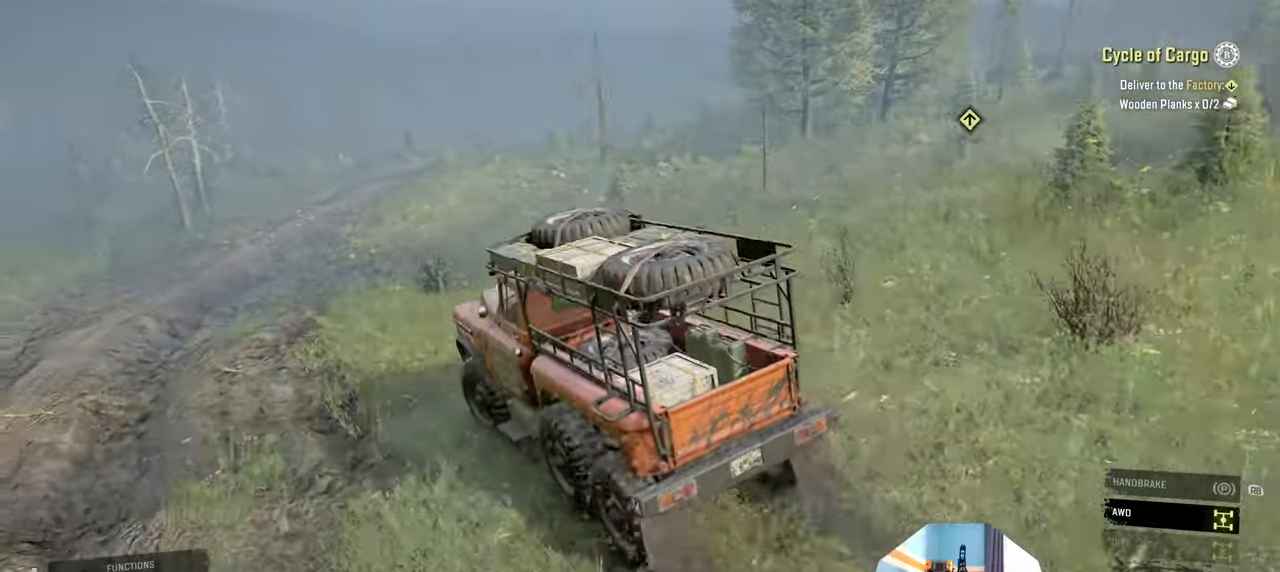
{"buttons": ["R2"], "left_stick": "up-left", "right_stick": "right", "events": [[200, "left_stick", "up-left"]]}